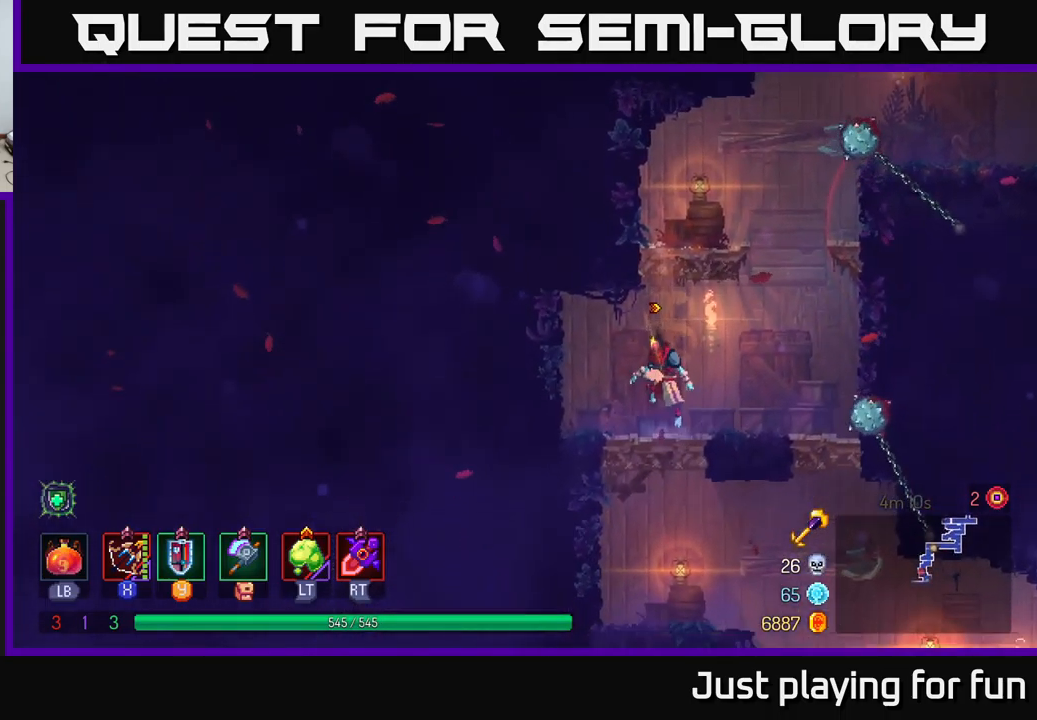
Gameplay with a controller (Xbox layout); each line is a JSON object with the inputs held at the frame after it. "events" lists button and stick changes between this image and that frame as [ms after this image, input, new state], when the widget could be followed in between.
{"buttons": [], "left_stick": "center", "right_stick": "center", "events": [[50, "A", "up"], [283, "left_stick", "center"]]}
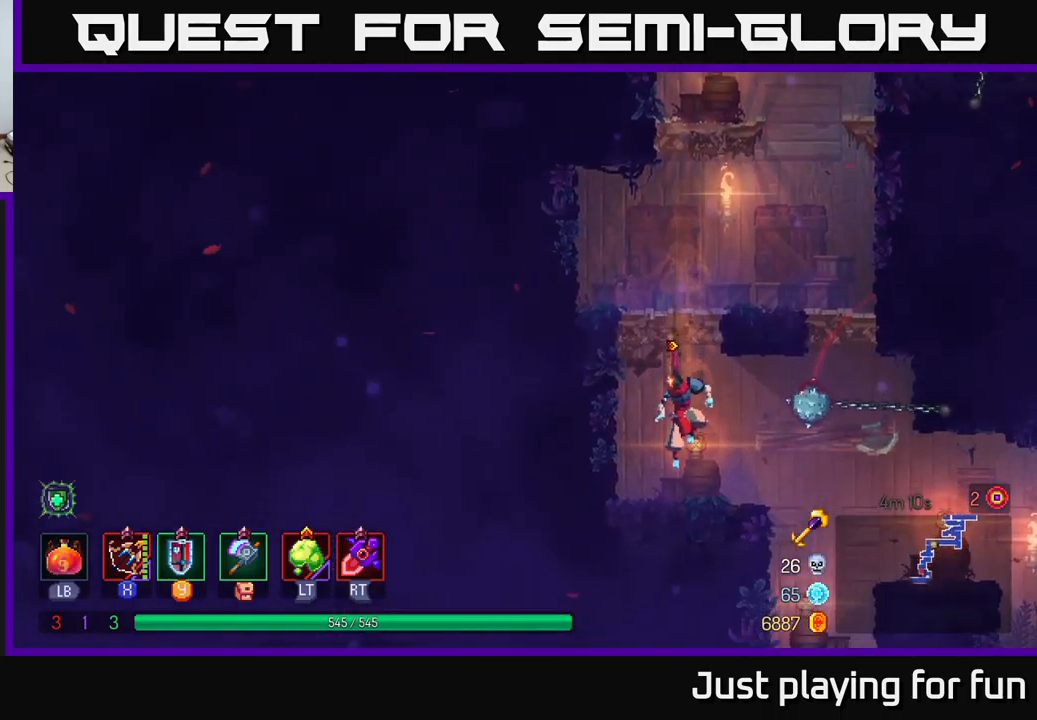
{"buttons": [], "left_stick": "right", "right_stick": "center", "events": [[383, "left_stick", "right"]]}
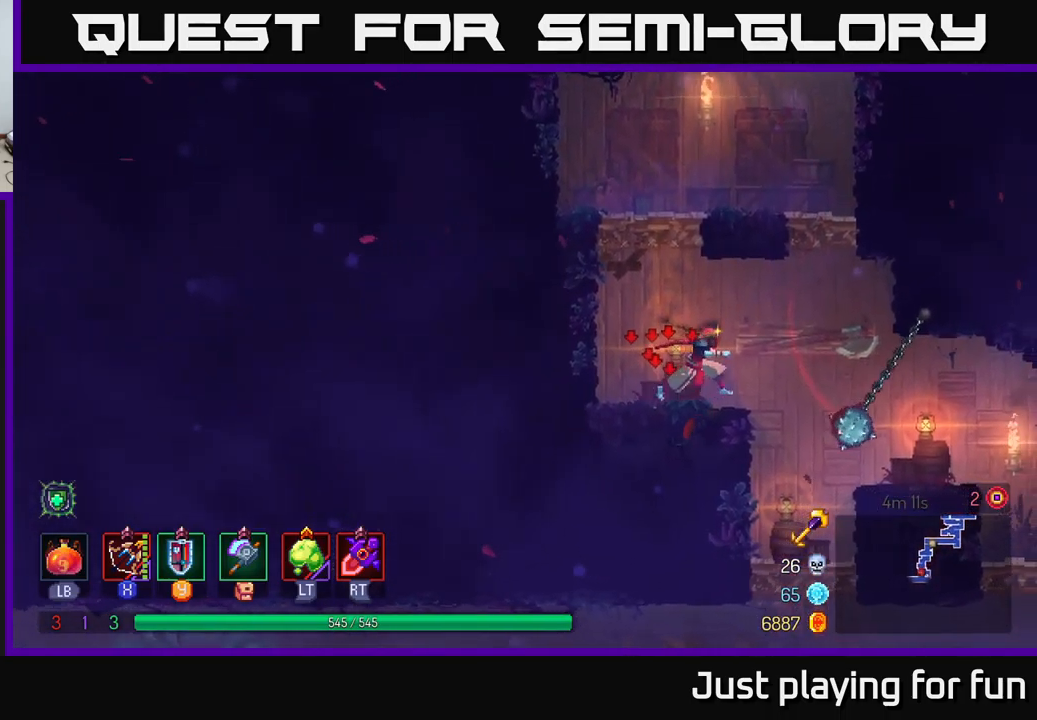
{"buttons": [], "left_stick": "down", "right_stick": "center", "events": [[100, "right_stick", "down"], [233, "left_stick", "down"], [350, "right_stick", "center"]]}
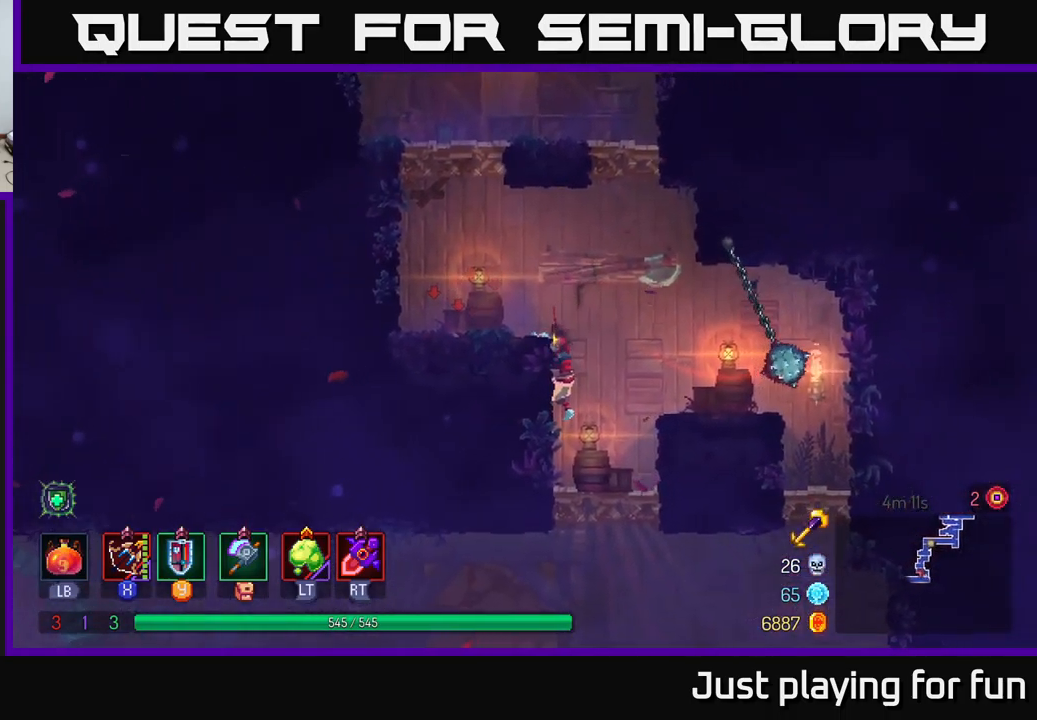
{"buttons": [], "left_stick": "down-right", "right_stick": "center", "events": [[117, "A", "down"], [183, "A", "up"], [433, "left_stick", "down-right"]]}
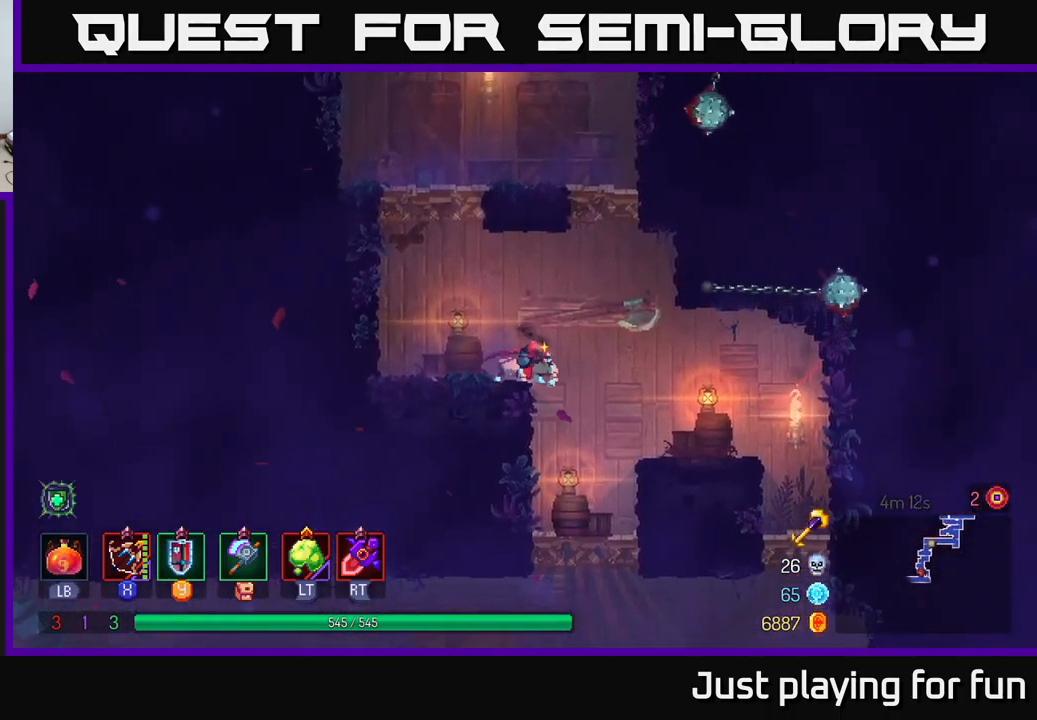
{"buttons": [], "left_stick": "down", "right_stick": "center", "events": [[83, "left_stick", "down"]]}
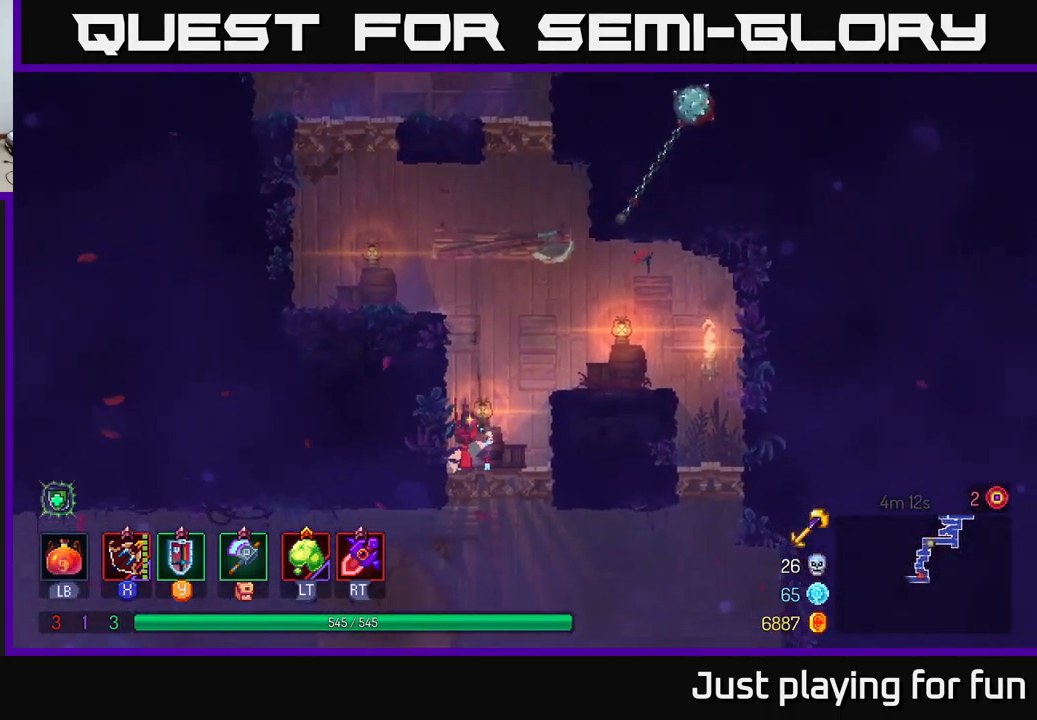
{"buttons": [], "left_stick": "down-left", "right_stick": "center", "events": [[83, "A", "down"], [217, "A", "up"], [450, "left_stick", "down-left"]]}
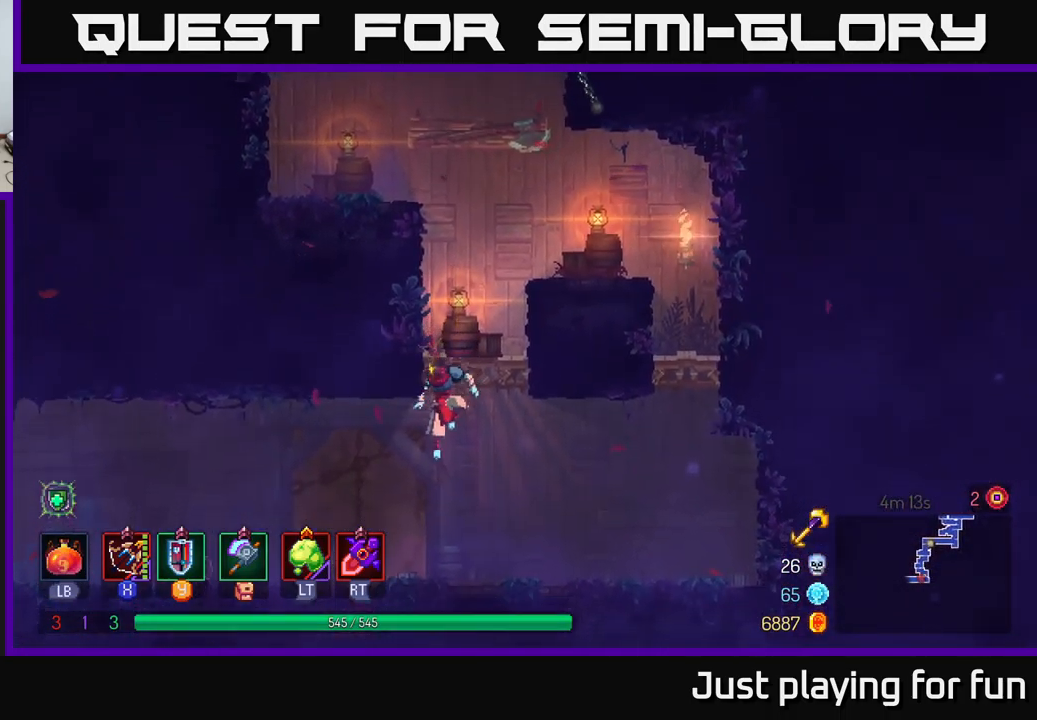
{"buttons": [], "left_stick": "left", "right_stick": "center", "events": [[50, "left_stick", "left"], [183, "B", "down"], [300, "B", "up"]]}
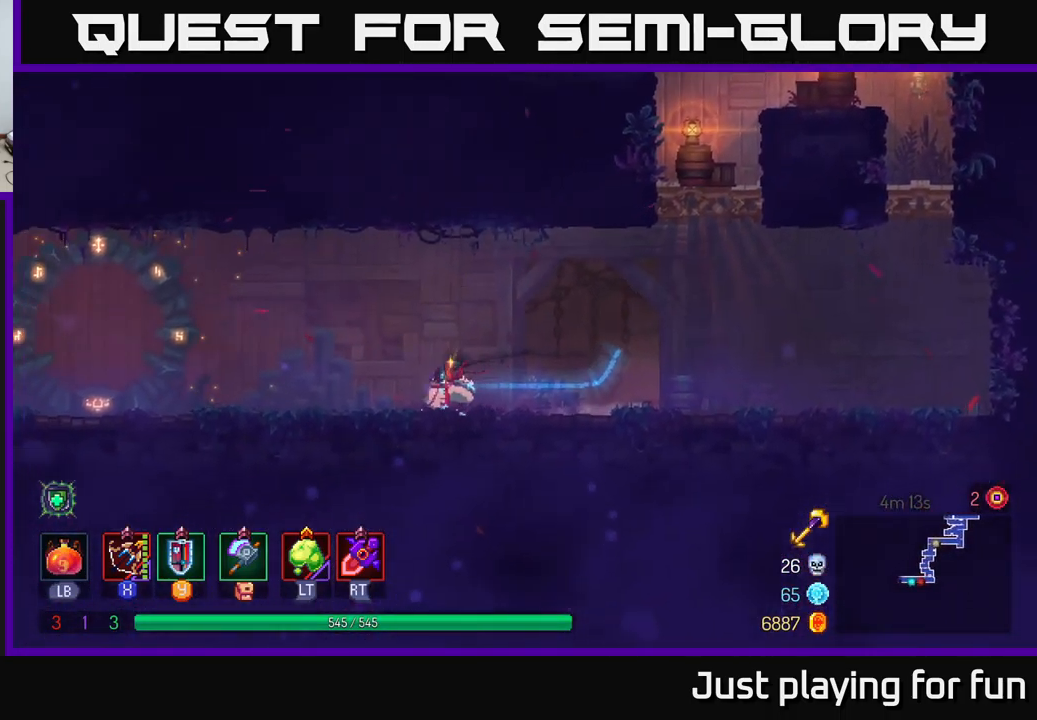
{"buttons": [], "left_stick": "left", "right_stick": "center", "events": []}
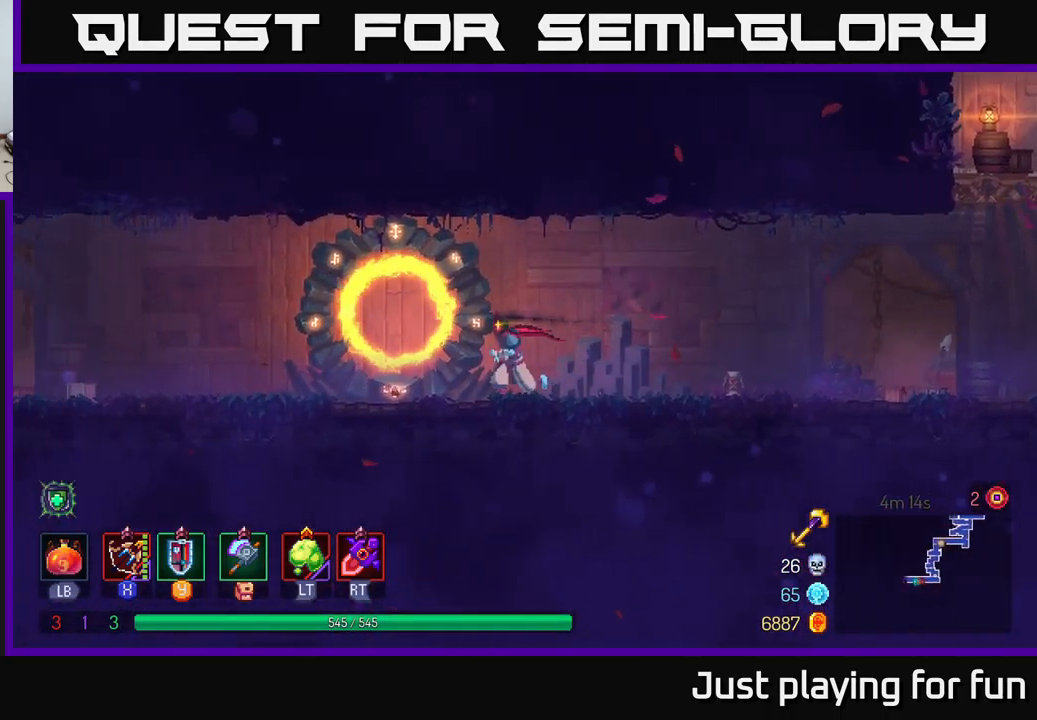
{"buttons": [], "left_stick": "left", "right_stick": "center", "events": [[283, "B", "down"], [400, "B", "up"]]}
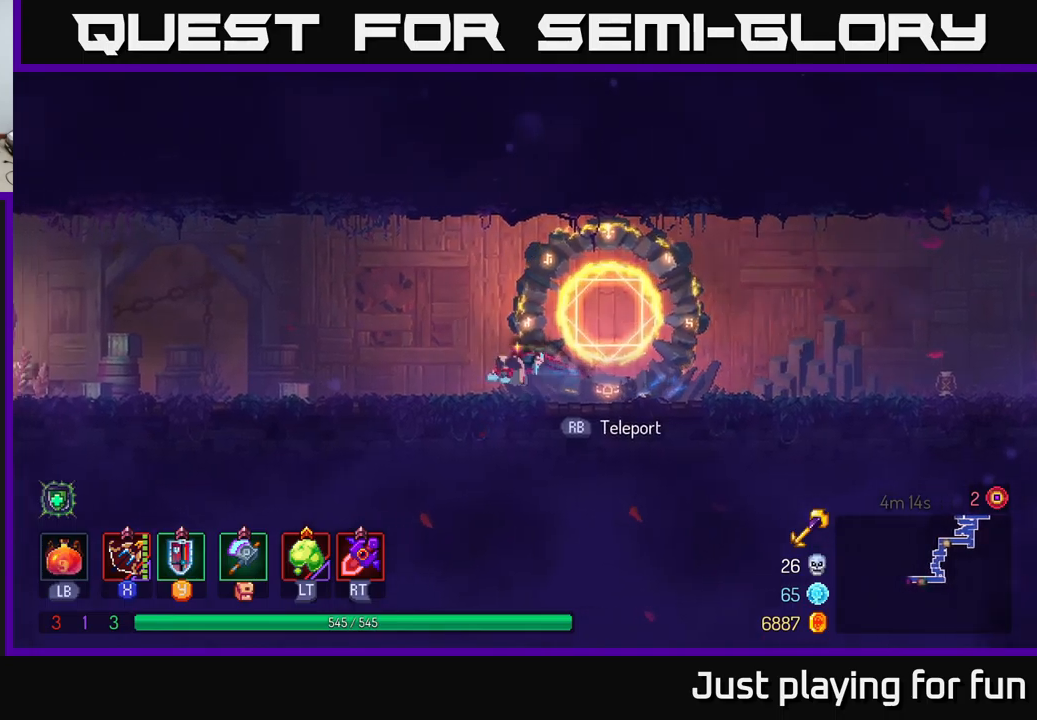
{"buttons": [], "left_stick": "left", "right_stick": "center", "events": []}
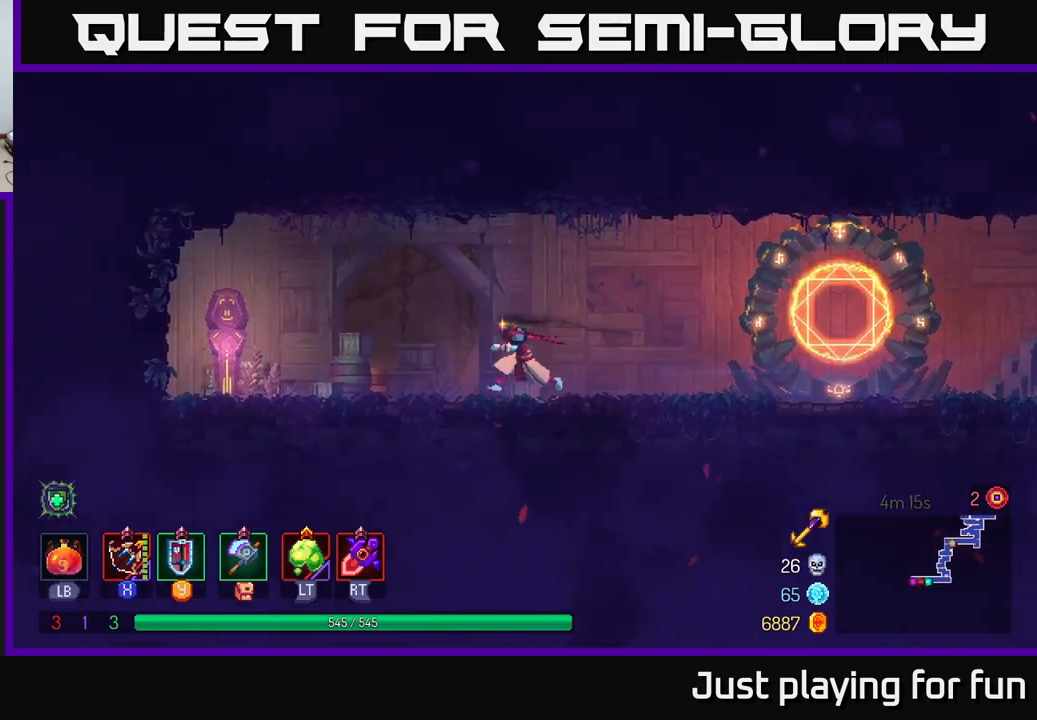
{"buttons": [], "left_stick": "left", "right_stick": "center", "events": []}
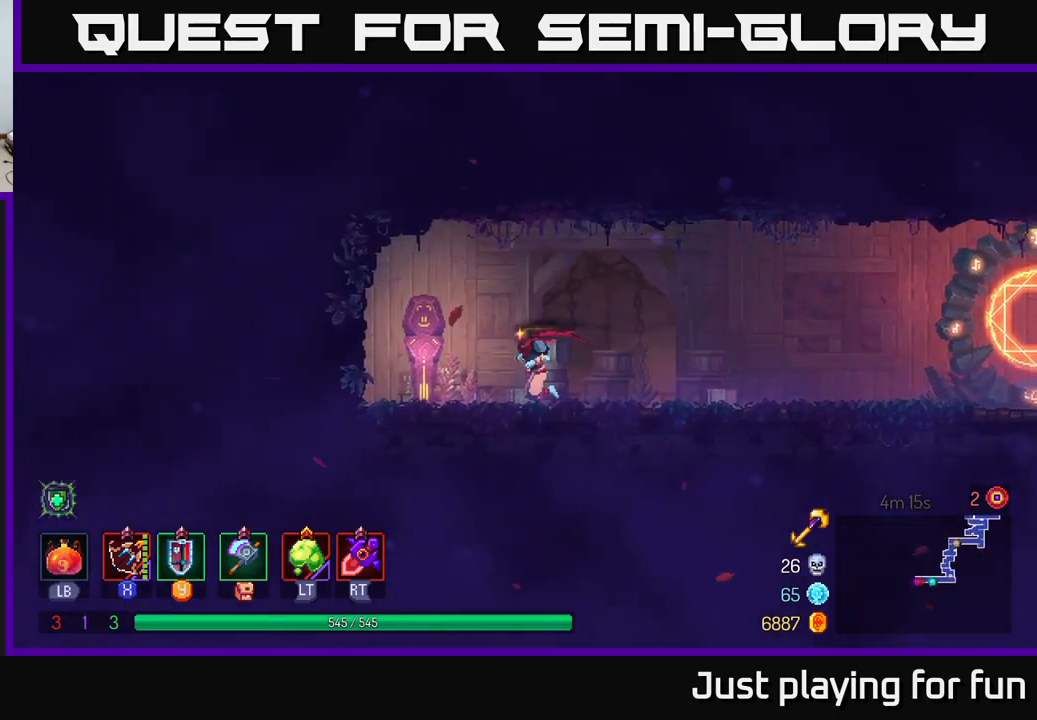
{"buttons": [], "left_stick": "center", "right_stick": "center", "events": [[167, "R1", "down"], [167, "left_stick", "up-left"], [250, "R1", "up"], [284, "left_stick", "center"]]}
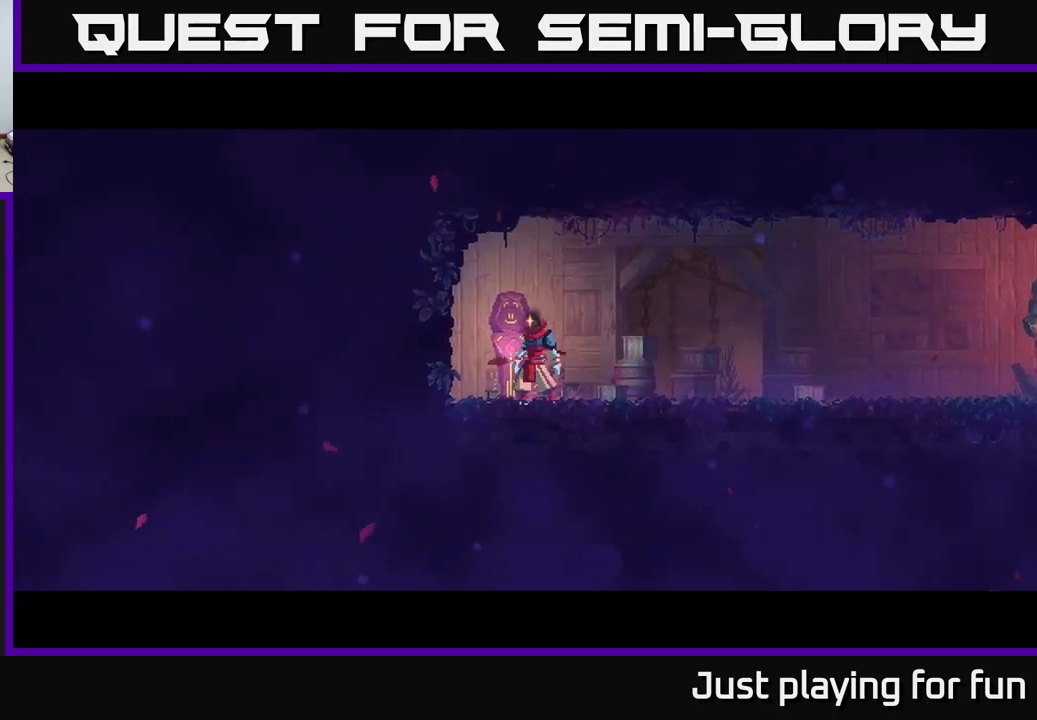
{"buttons": [], "left_stick": "center", "right_stick": "center", "events": []}
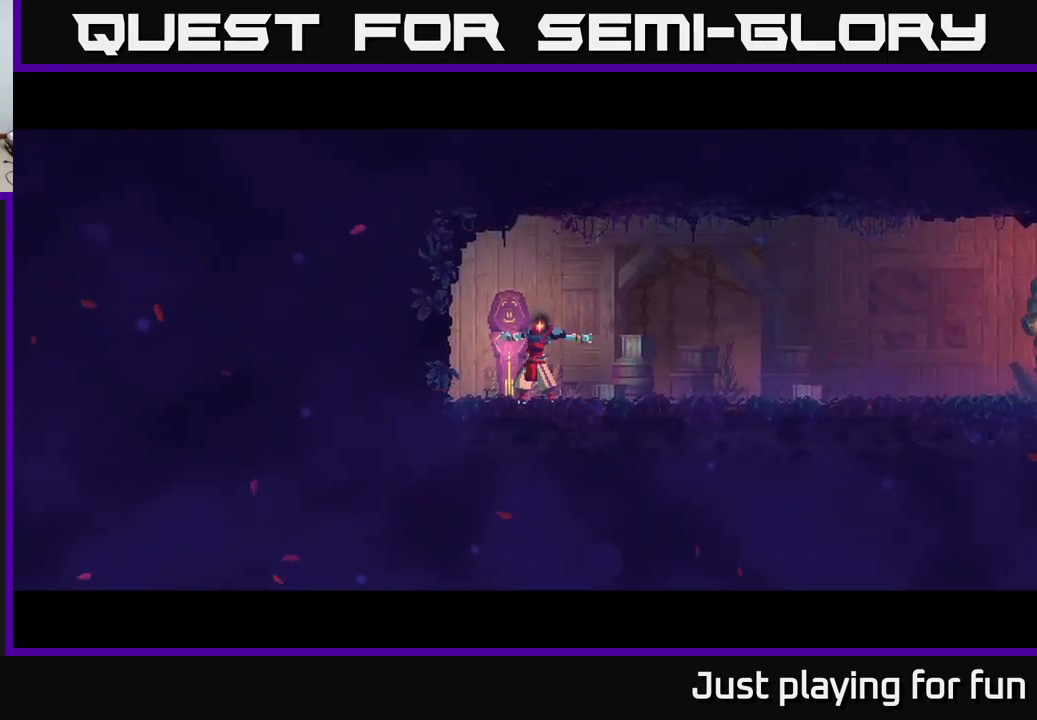
{"buttons": [], "left_stick": "center", "right_stick": "center", "events": []}
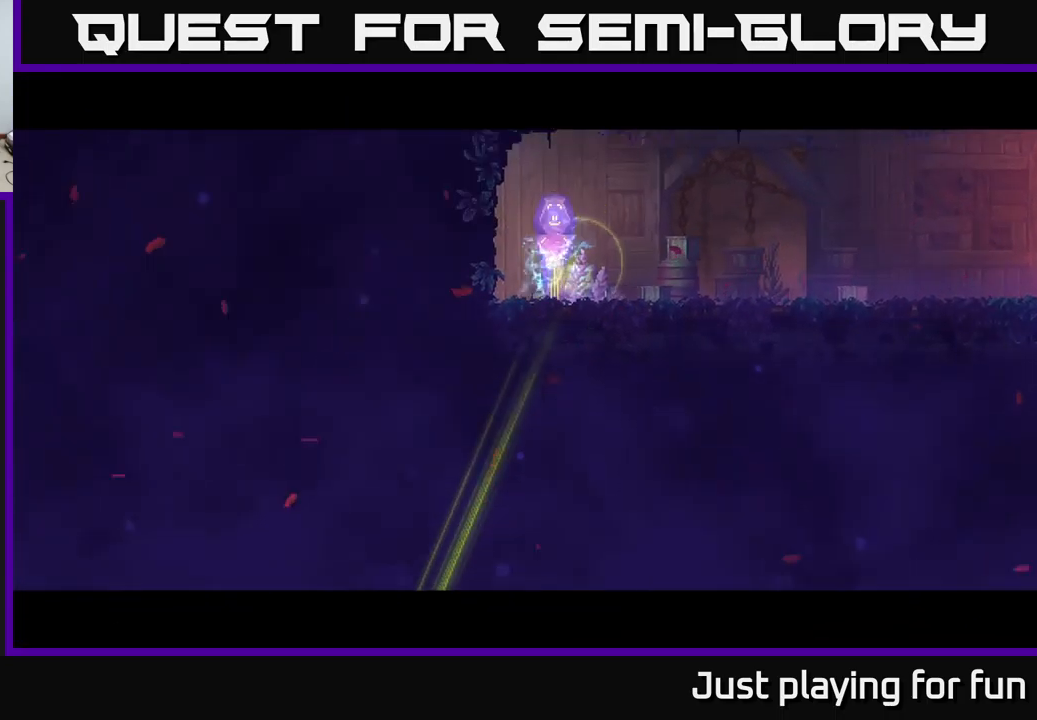
{"buttons": [], "left_stick": "left", "right_stick": "center", "events": [[367, "left_stick", "left"]]}
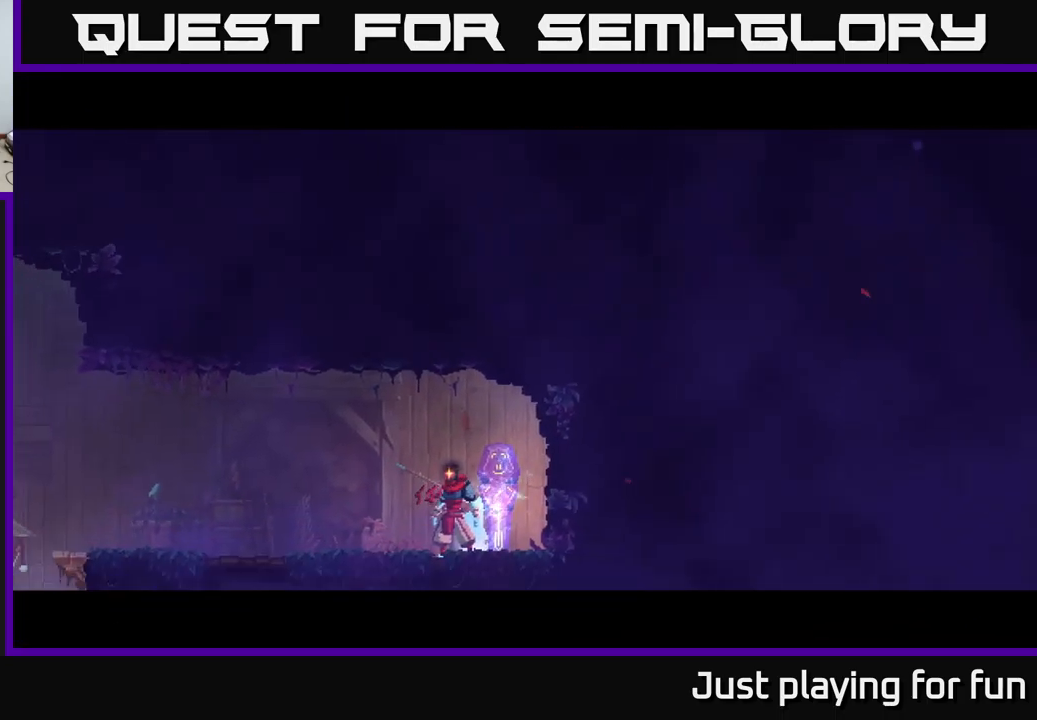
{"buttons": [], "left_stick": "left", "right_stick": "center", "events": []}
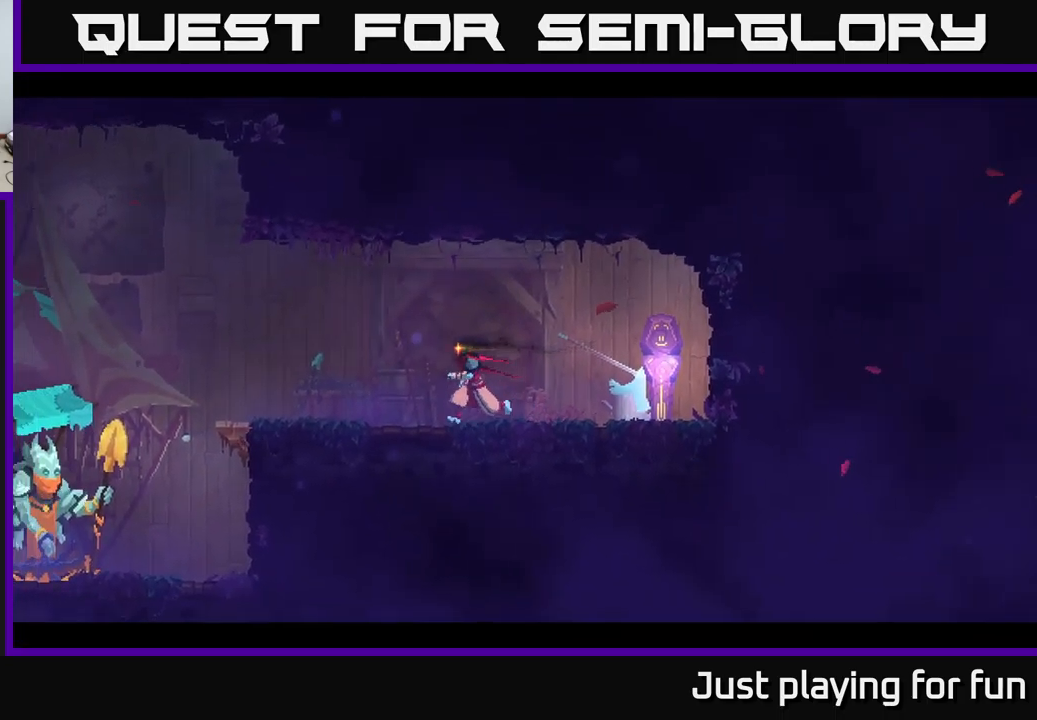
{"buttons": [], "left_stick": "left", "right_stick": "center", "events": [[34, "B", "down"], [167, "B", "up"]]}
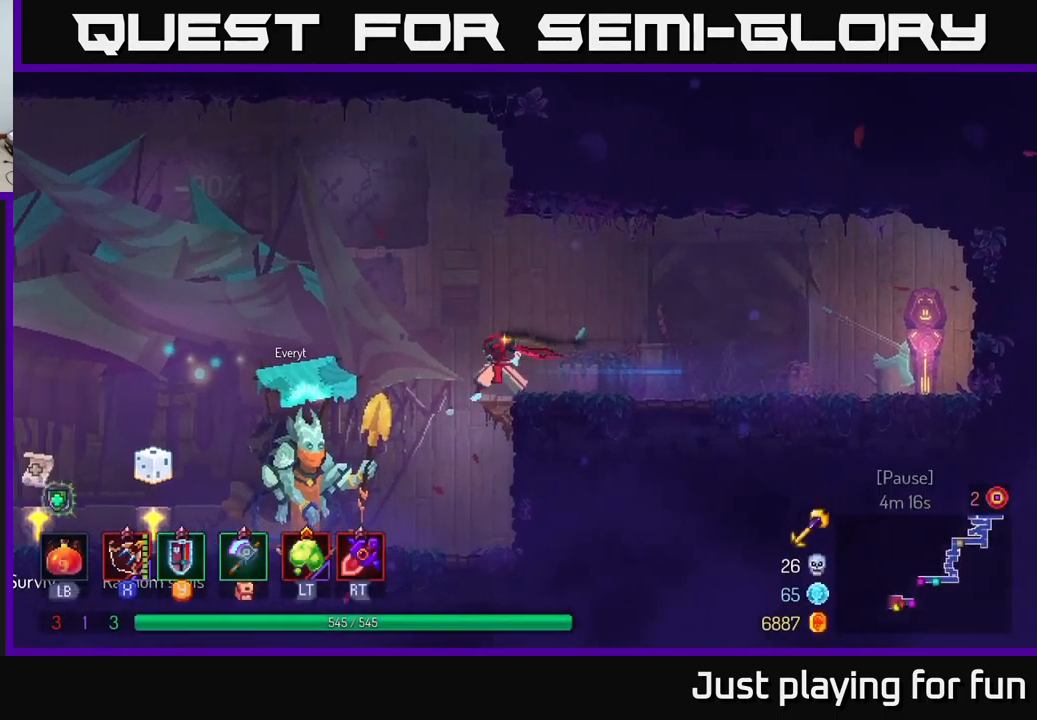
{"buttons": [], "left_stick": "left", "right_stick": "center", "events": []}
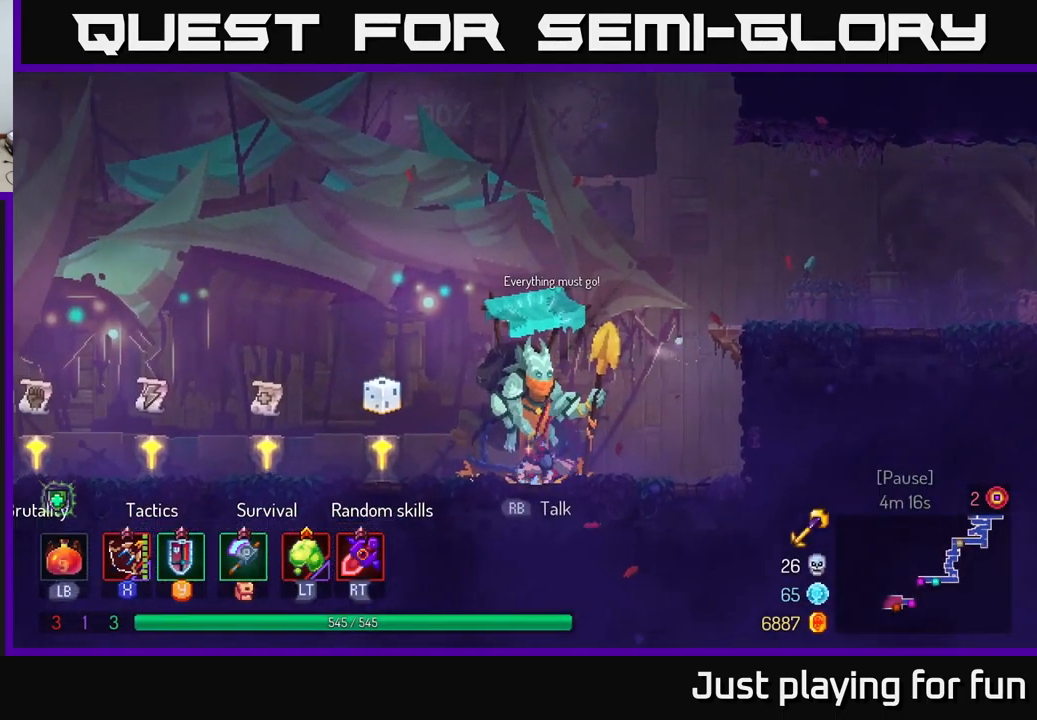
{"buttons": [], "left_stick": "left", "right_stick": "center", "events": [[84, "B", "down"], [184, "B", "up"]]}
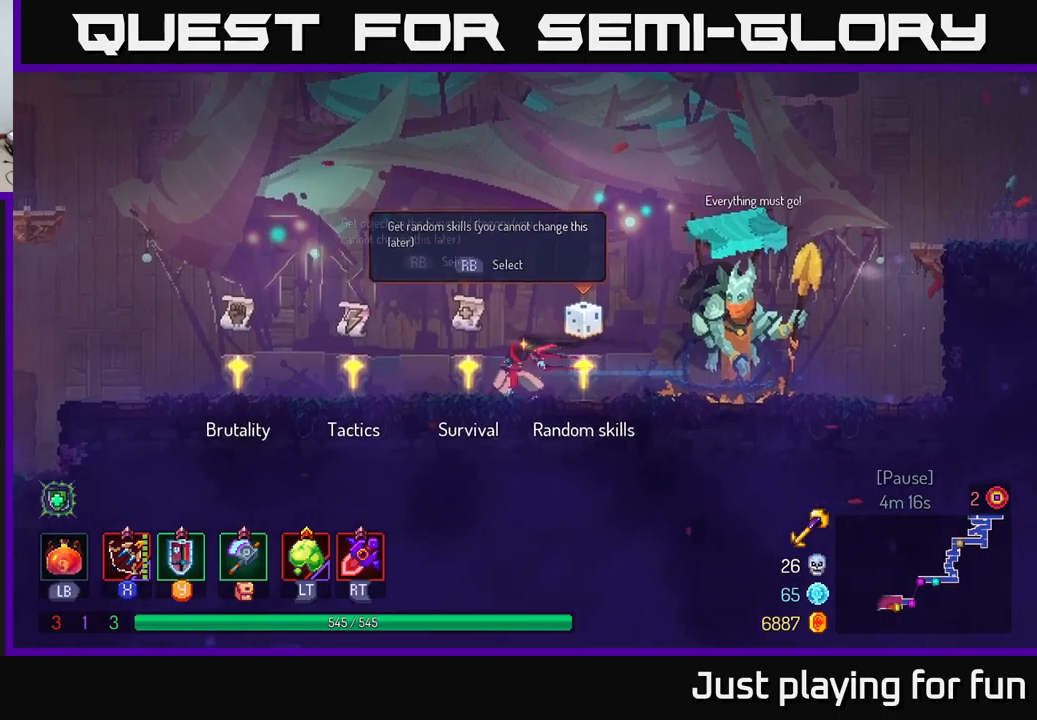
{"buttons": [], "left_stick": "left", "right_stick": "center", "events": [[83, "R1", "down"], [166, "R1", "up"]]}
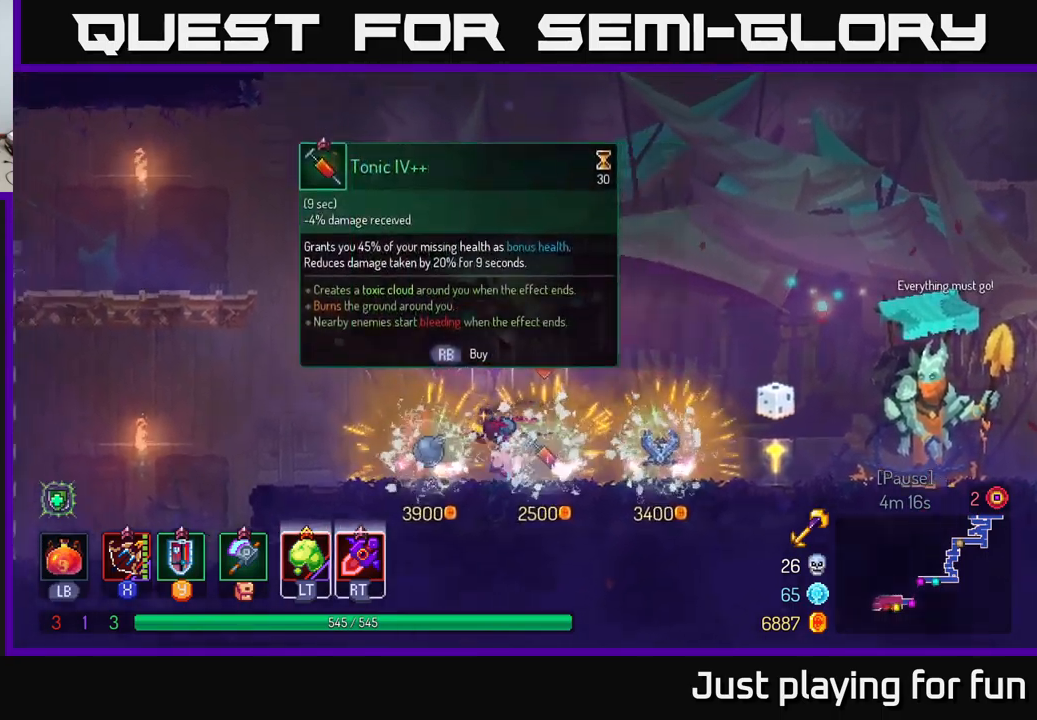
{"buttons": [], "left_stick": "right", "right_stick": "center", "events": [[483, "left_stick", "right"]]}
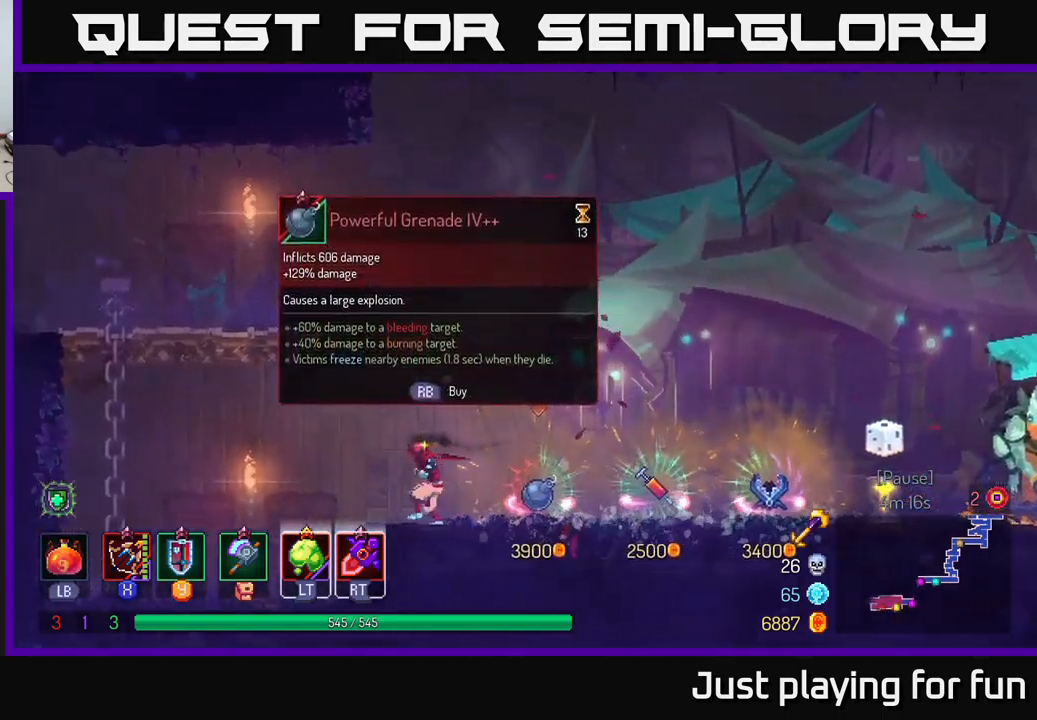
{"buttons": [], "left_stick": "down-left", "right_stick": "center", "events": [[350, "left_stick", "left"], [483, "left_stick", "down-left"]]}
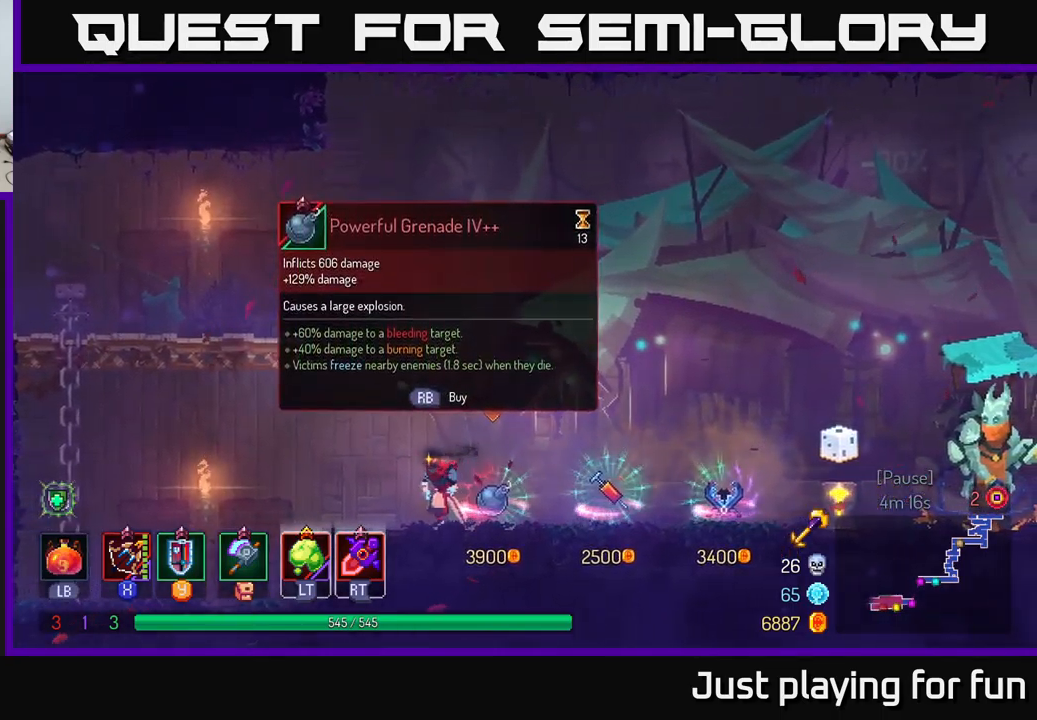
{"buttons": [], "left_stick": "left", "right_stick": "center", "events": [[83, "left_stick", "center"], [166, "left_stick", "right"], [366, "left_stick", "center"], [416, "left_stick", "left"]]}
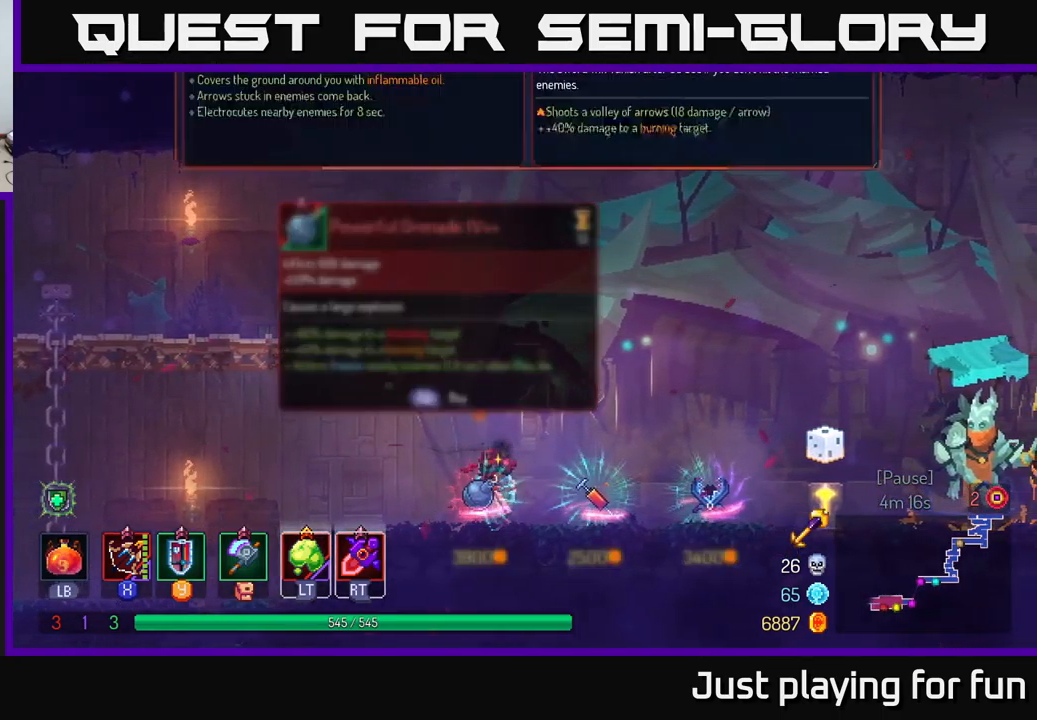
{"buttons": [], "left_stick": "center", "right_stick": "center", "events": [[16, "R1", "down"], [33, "left_stick", "center"], [66, "R1", "up"]]}
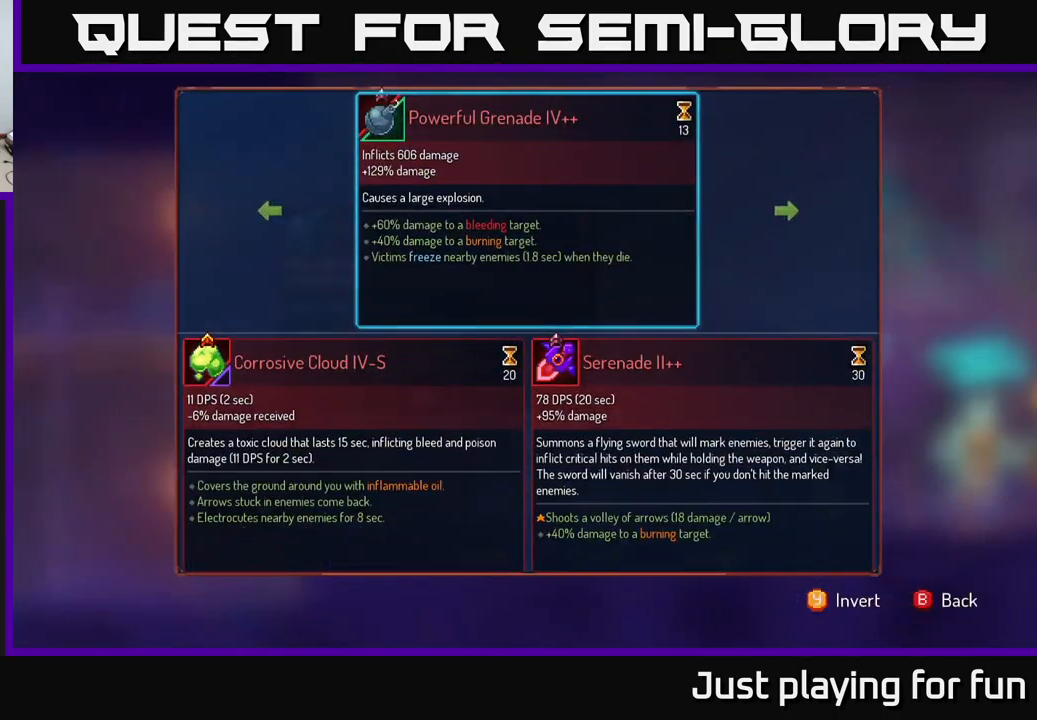
{"buttons": [], "left_stick": "center", "right_stick": "center", "events": [[100, "left_stick", "right"], [350, "left_stick", "center"]]}
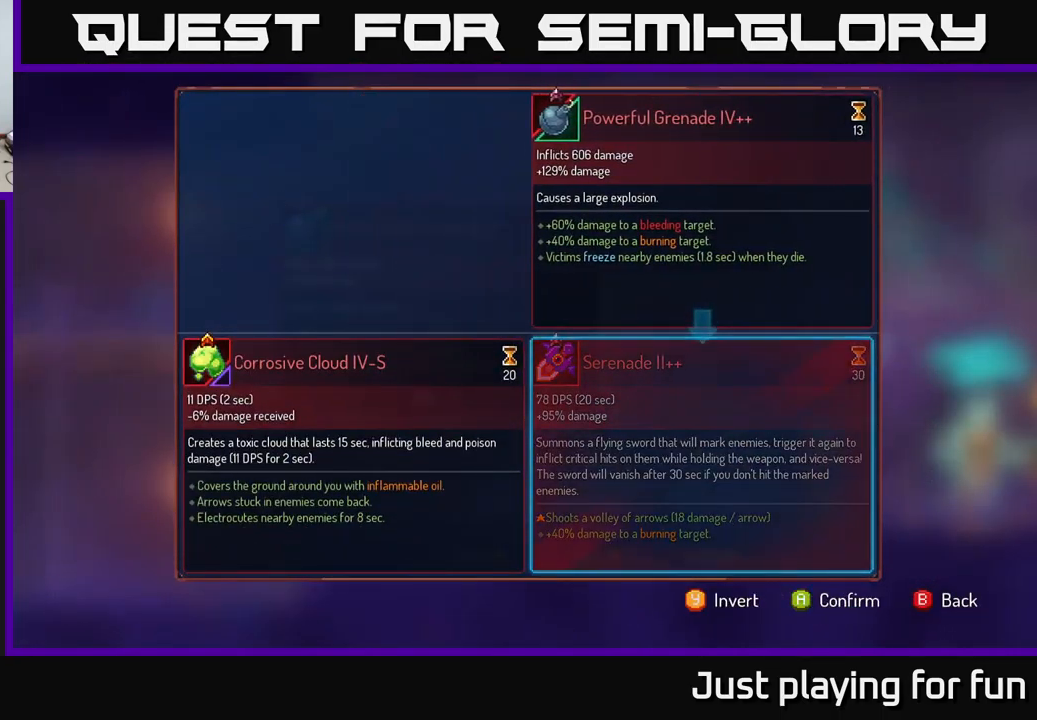
{"buttons": [], "left_stick": "center", "right_stick": "center", "events": [[83, "left_stick", "left"], [283, "left_stick", "center"]]}
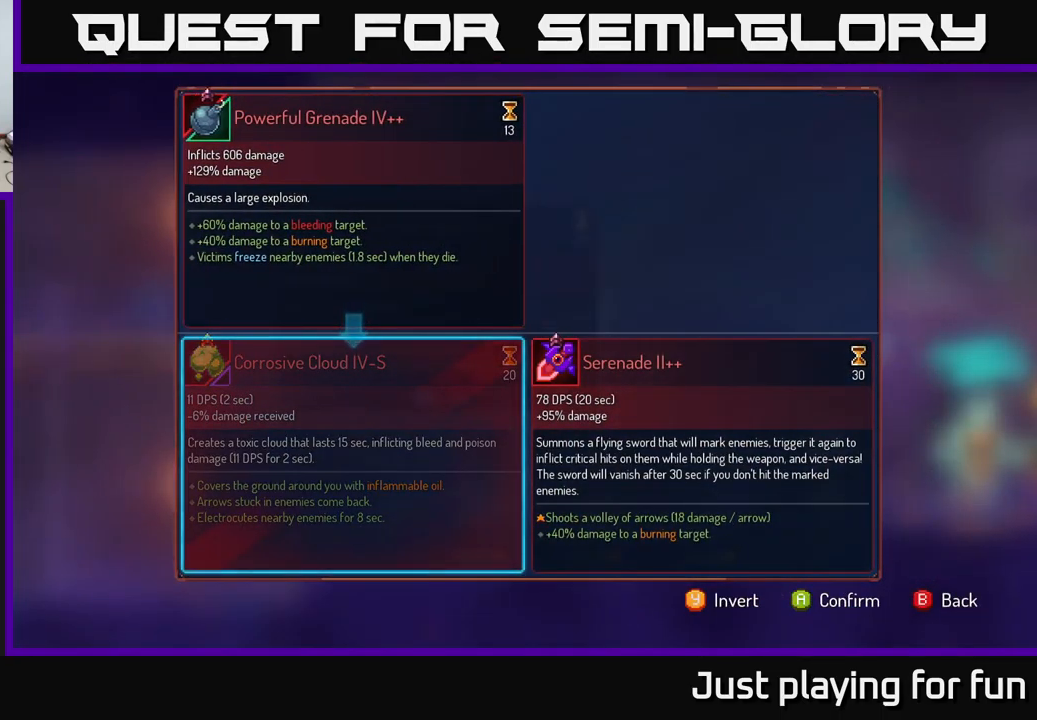
{"buttons": [], "left_stick": "center", "right_stick": "center", "events": [[250, "left_stick", "right"], [500, "left_stick", "center"]]}
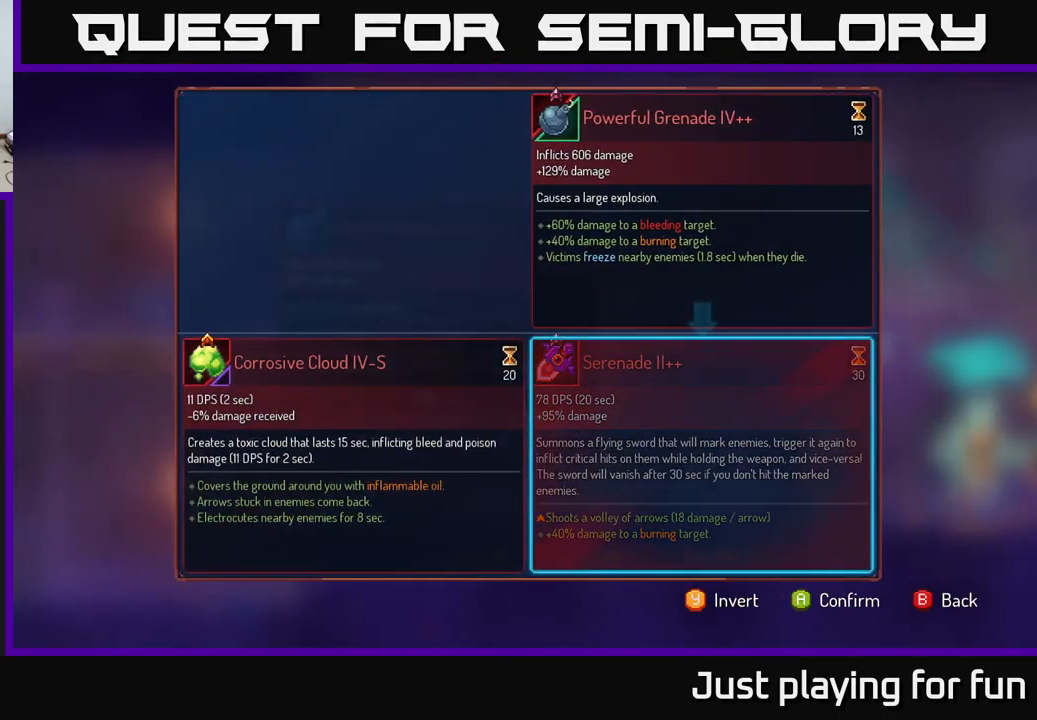
{"buttons": [], "left_stick": "center", "right_stick": "center", "events": []}
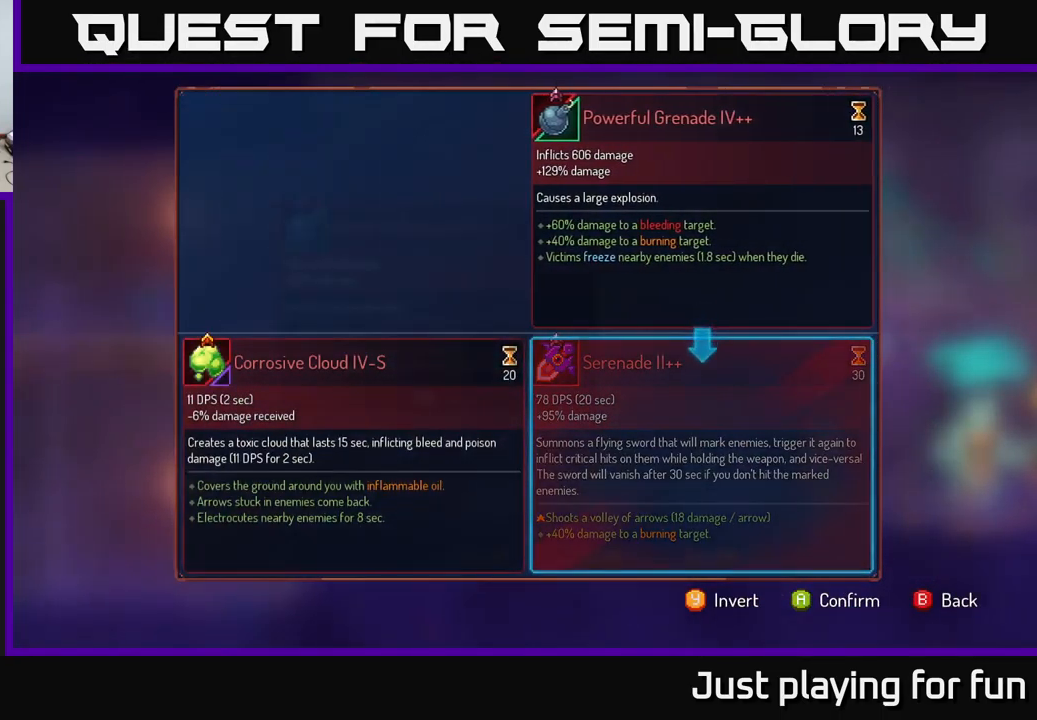
{"buttons": [], "left_stick": "center", "right_stick": "center", "events": [[116, "left_stick", "left"], [316, "A", "down"], [350, "left_stick", "center"], [383, "A", "up"]]}